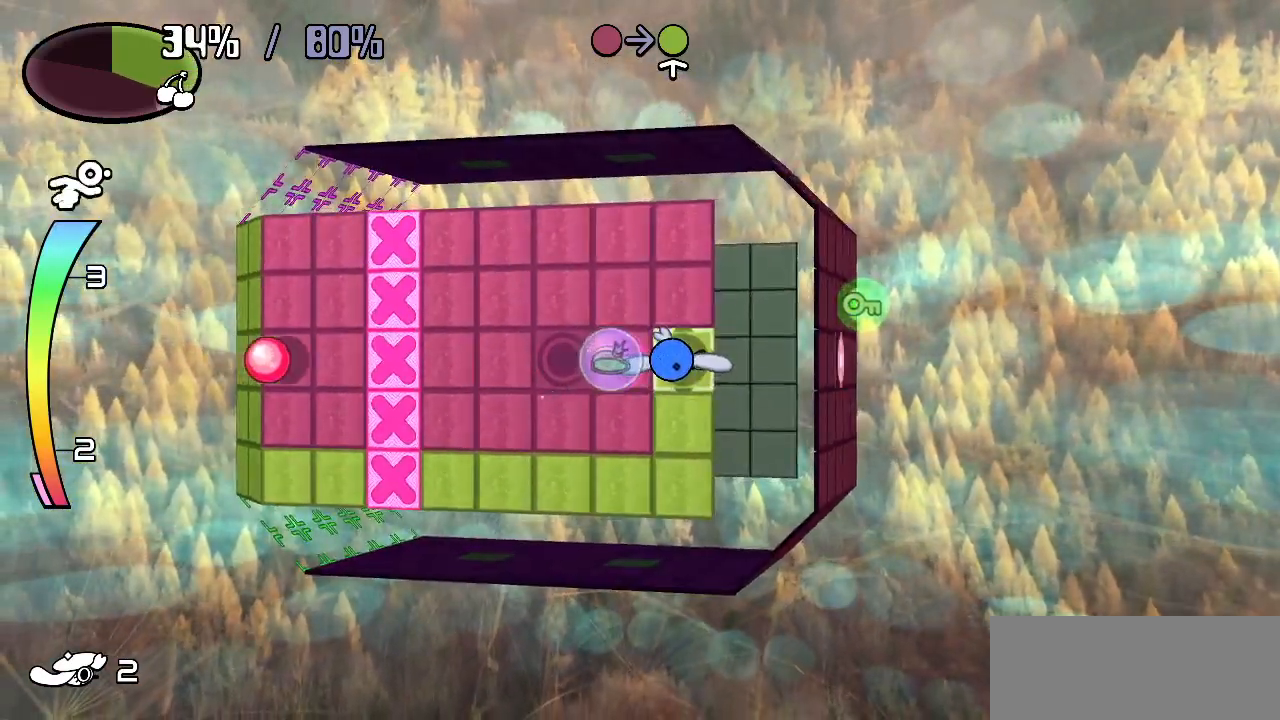
Gameplay with keyboard; each line is a JSON object with the keys held at the frame after it. "events" lists presses ("down") and releases ("up") of "c", "down", "left", "right", "up", "x" and "z" between this image and that frame as [ms after this image, input, new state], when the widget could be followed in between. No other keys are recorded. Mouse input is not recorded.
{"keys": ["up"], "events": [[417, "up", "down"]]}
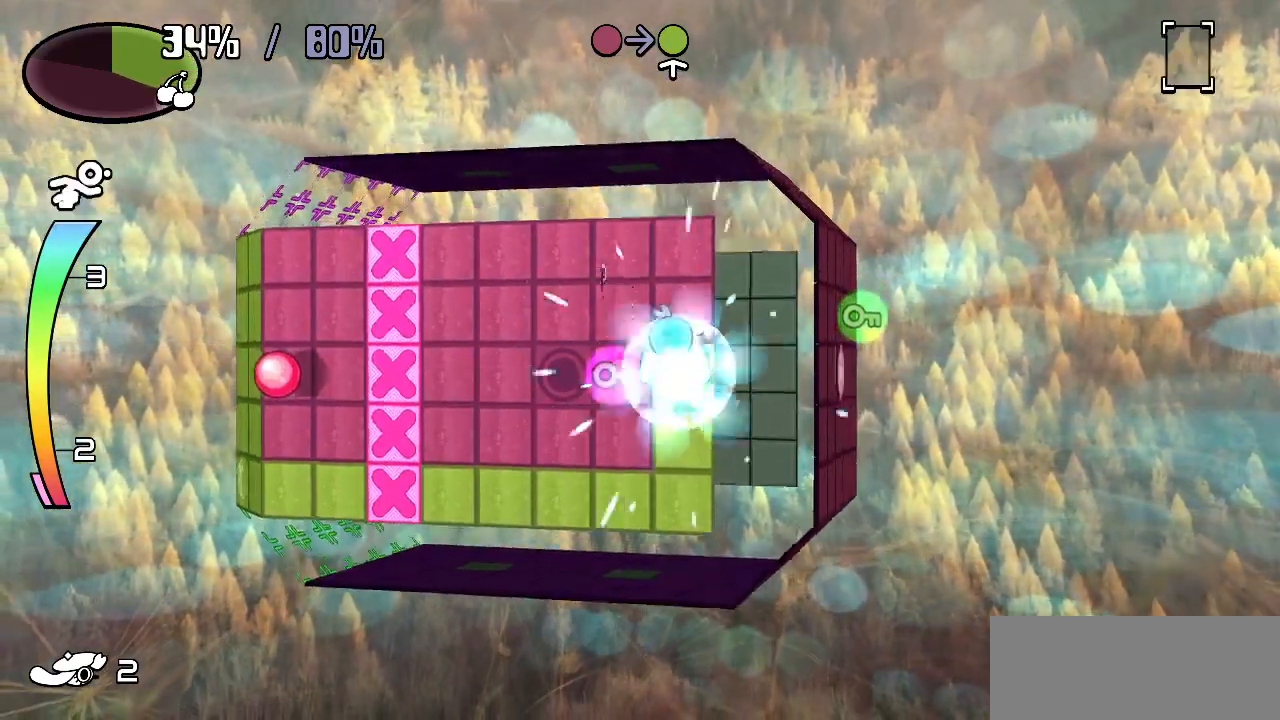
{"keys": ["down"], "events": [[300, "left", "down"], [333, "up", "up"], [483, "down", "down"], [483, "left", "up"]]}
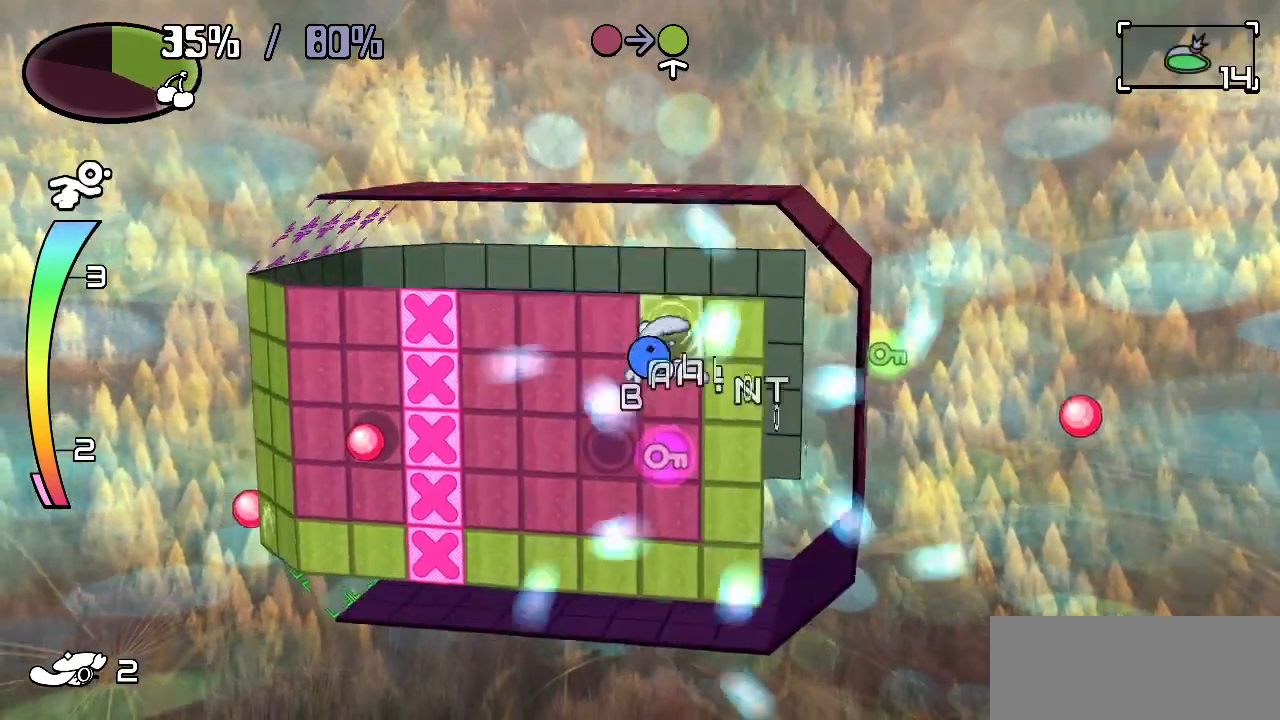
{"keys": ["left"], "events": [[500, "down", "up"], [500, "left", "down"]]}
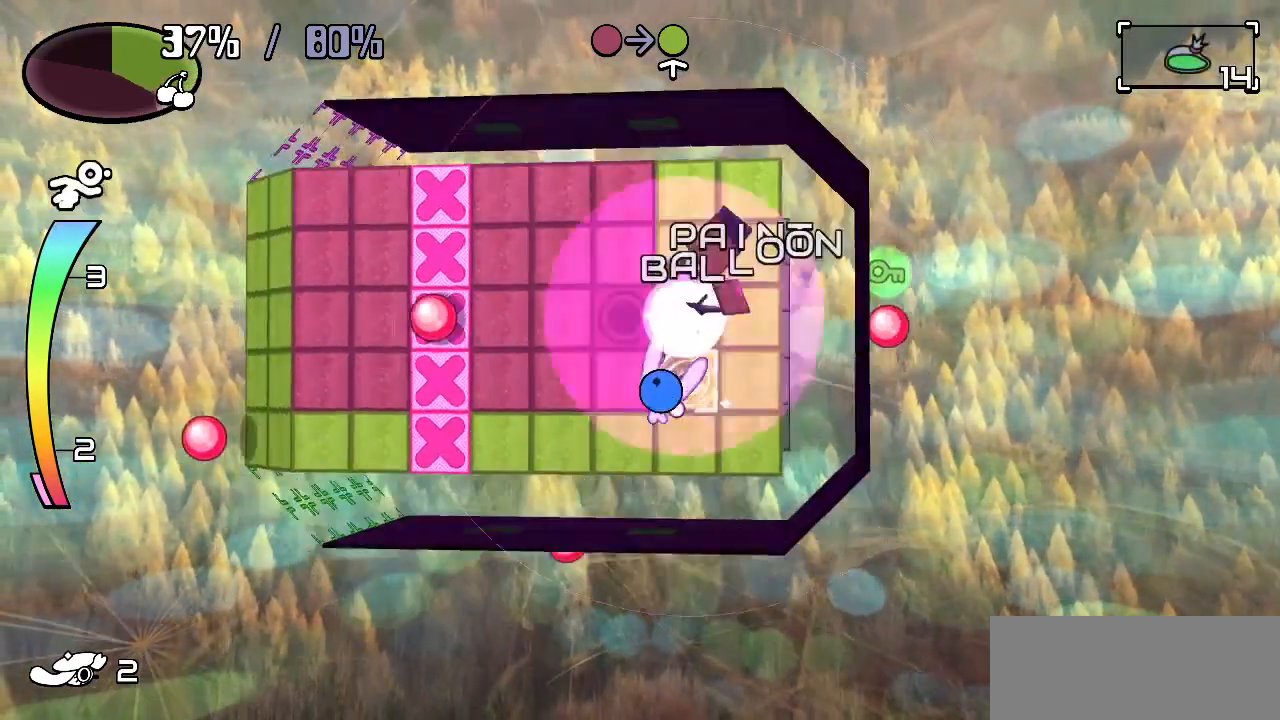
{"keys": ["up"], "events": [[183, "c", "down"], [283, "c", "up"], [283, "left", "up"], [417, "up", "down"]]}
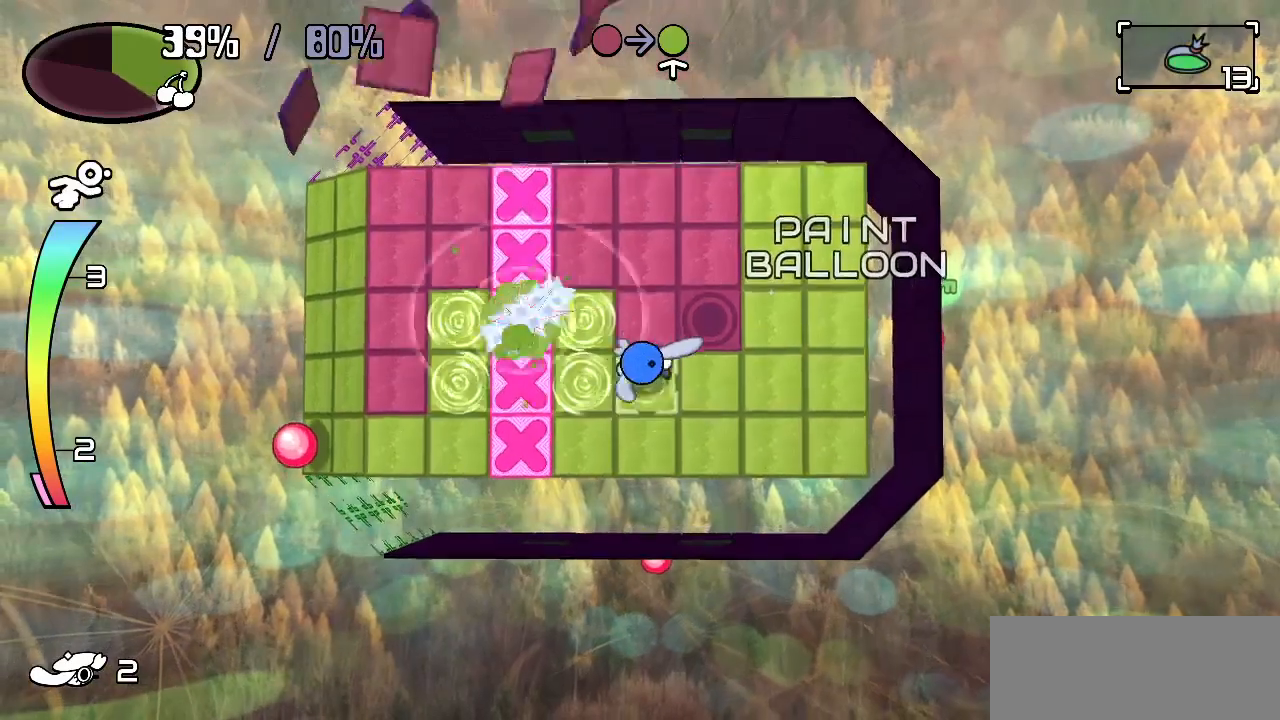
{"keys": ["up"], "events": [[50, "right", "down"], [100, "up", "up"], [250, "right", "up"], [250, "up", "down"]]}
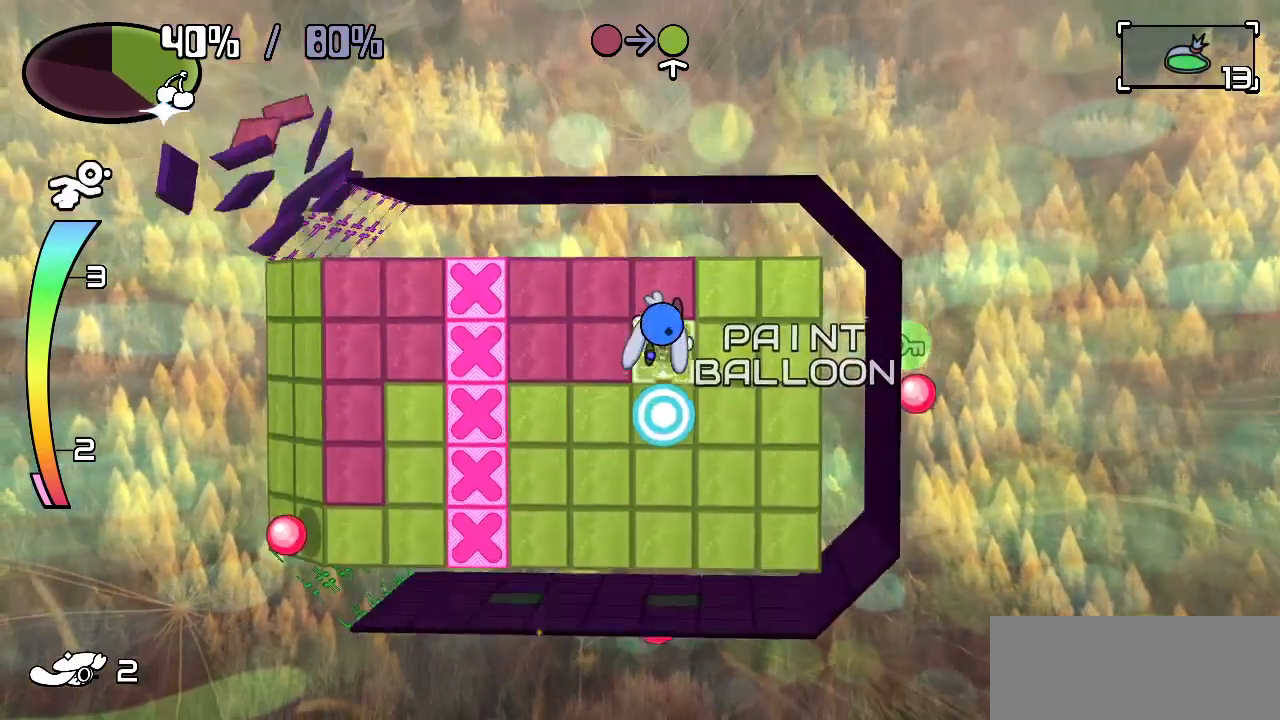
{"keys": ["left"], "events": [[133, "left", "down"], [183, "up", "up"], [267, "down", "down"], [267, "left", "up"], [450, "down", "up"], [450, "left", "down"]]}